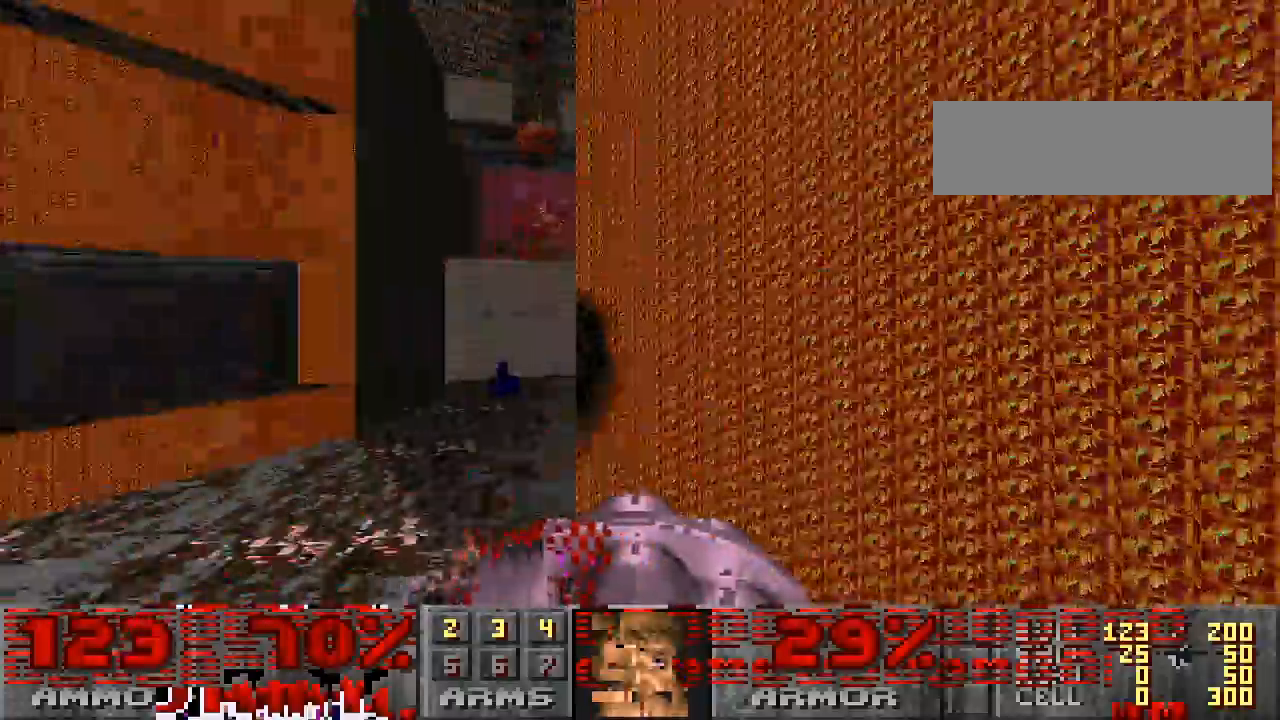
Gameplay with keyboard and mouse; each line is a JSON object with the keys and mouse buttons held at the frame after it. "events" lists presses ("down") and releases ("up") of "a", "alt", "caps_lock", "ctrl", "d", "escape", "s", "shift", "space", "tab", "w", "mouse_left", "mouse_wheel" and "mouse_right" between this image and that frame as [ms after this image, input, new state], when the widget could be followed in between. "mouse_left", "mouse_wheel", "mouse_right" = the "left", "wheel", "right" buttons of the "mouse" list. No other keys are recorded. "wheel" means that the mouse wheel is clicked or scrolled. Mouse movement is not recorded.
{"keys": [], "mouse": ["left"], "events": [[200, "w", "down"], [233, "a", "up"], [233, "mouse_left", "down"], [300, "w", "up"]]}
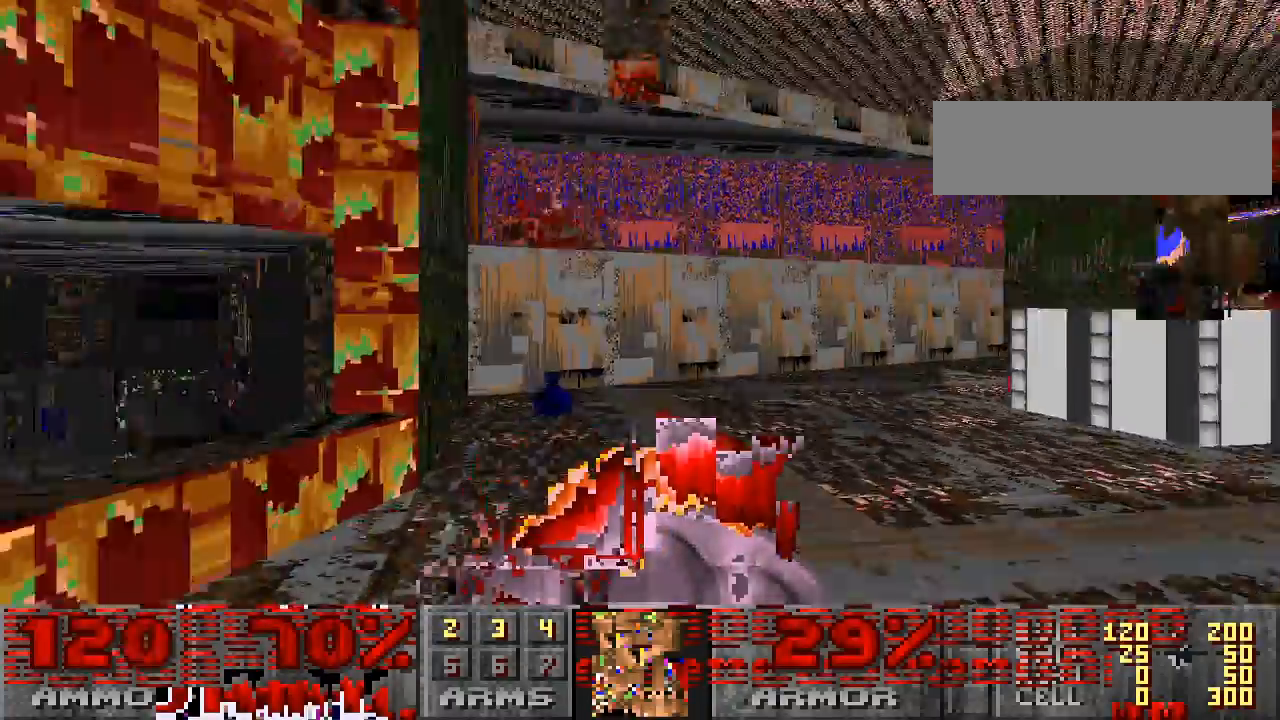
{"keys": [], "mouse": ["left"], "events": [[33, "mouse_left", "up"], [67, "a", "down"], [167, "w", "down"], [267, "w", "up"], [300, "a", "up"], [500, "mouse_left", "down"]]}
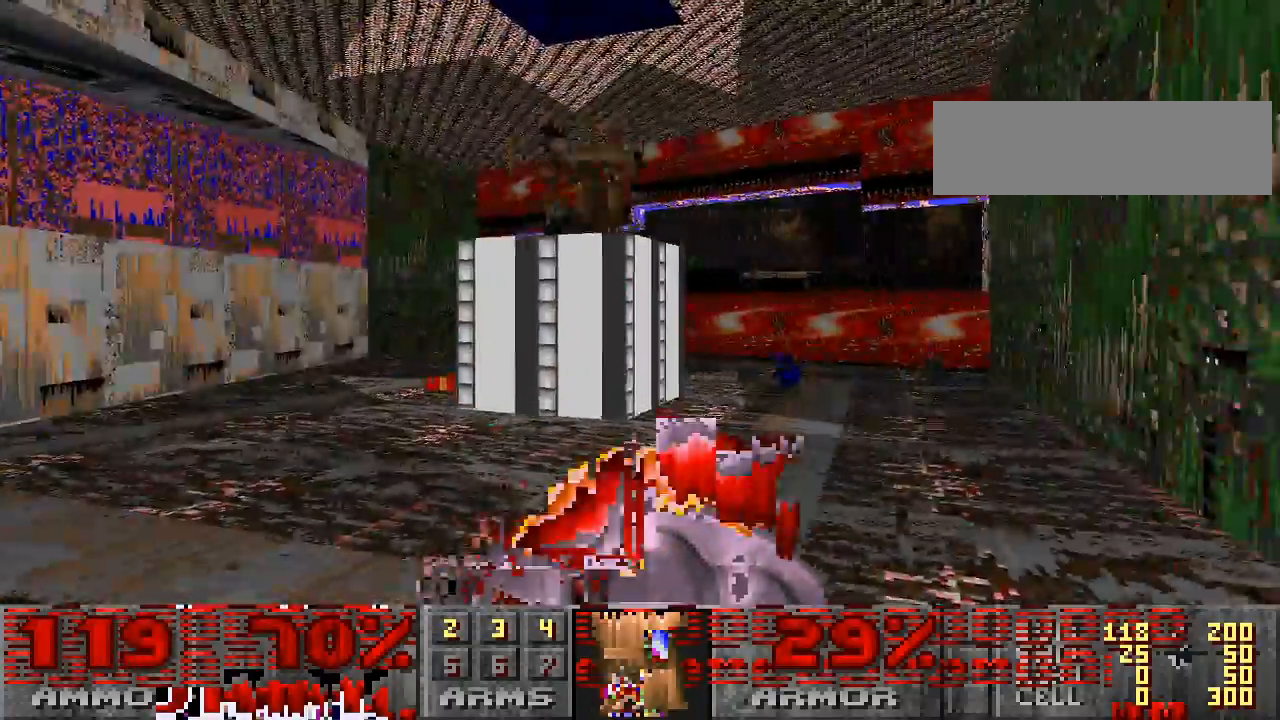
{"keys": ["s"], "mouse": ["left"], "events": [[100, "w", "down"], [267, "w", "up"], [433, "s", "down"]]}
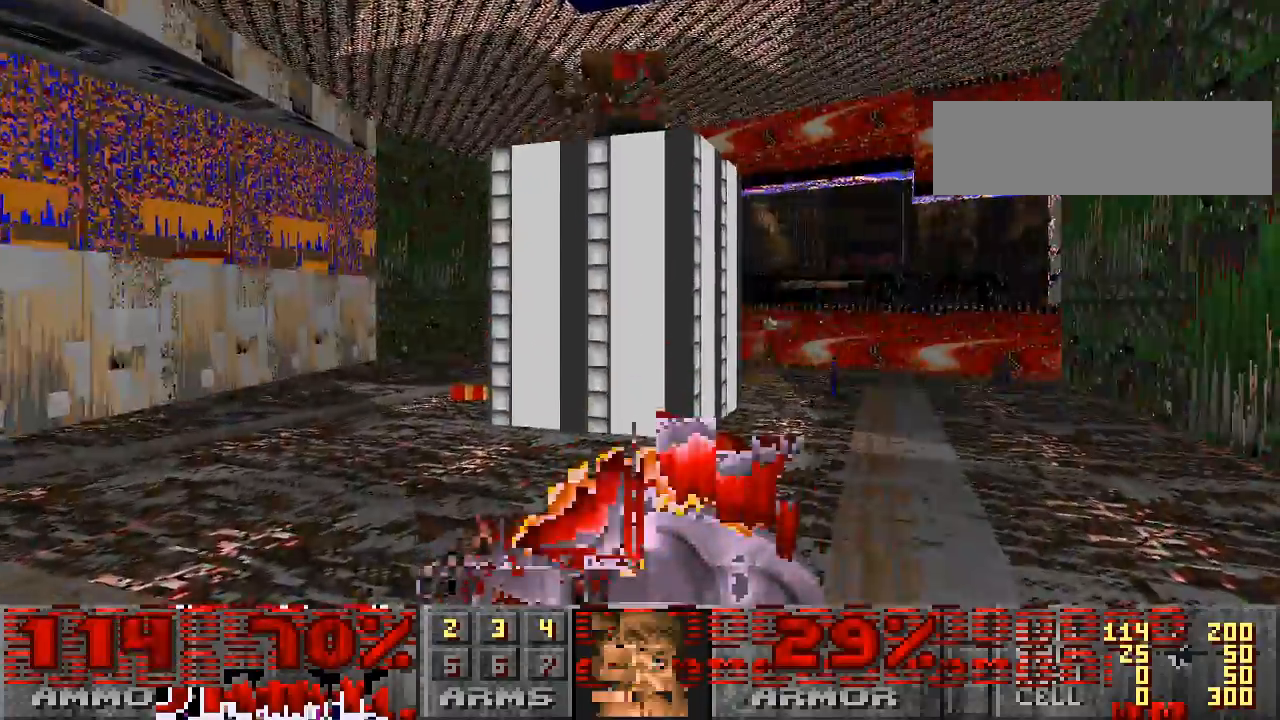
{"keys": ["s"], "mouse": ["left"], "events": []}
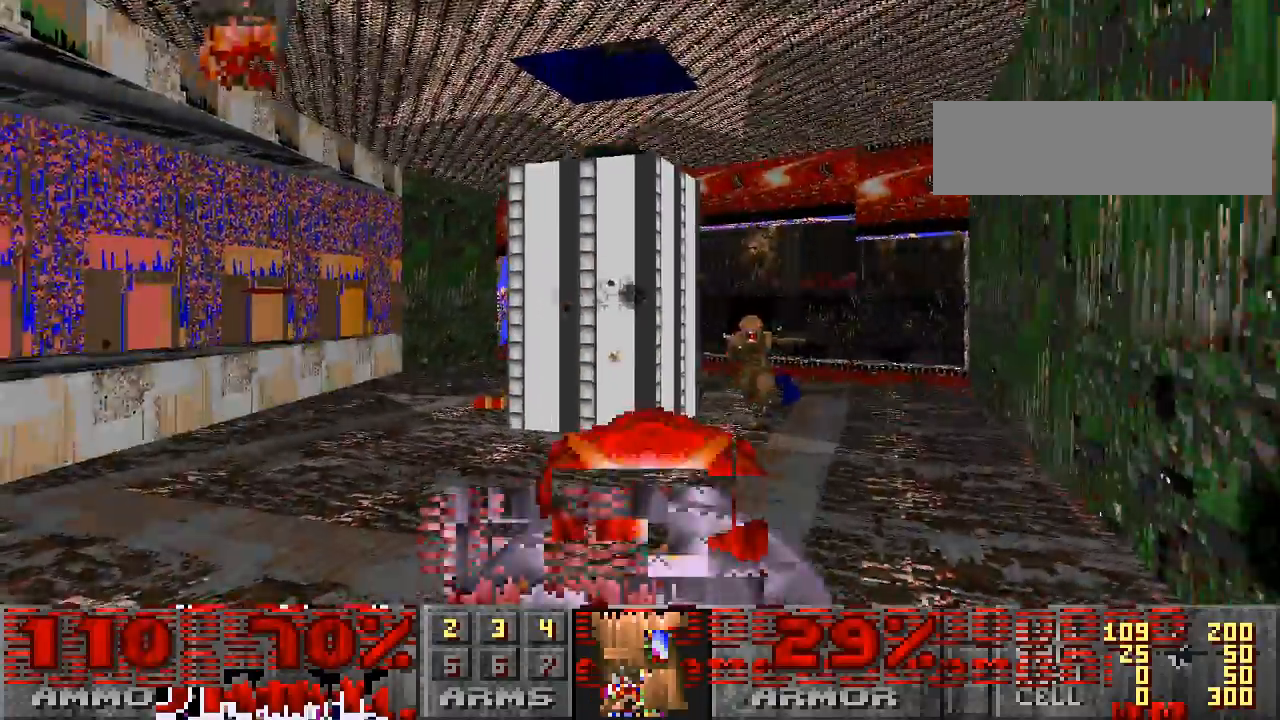
{"keys": [], "mouse": ["left"], "events": [[67, "s", "up"], [100, "mouse_left", "up"], [267, "w", "down"], [367, "mouse_left", "down"], [500, "w", "up"]]}
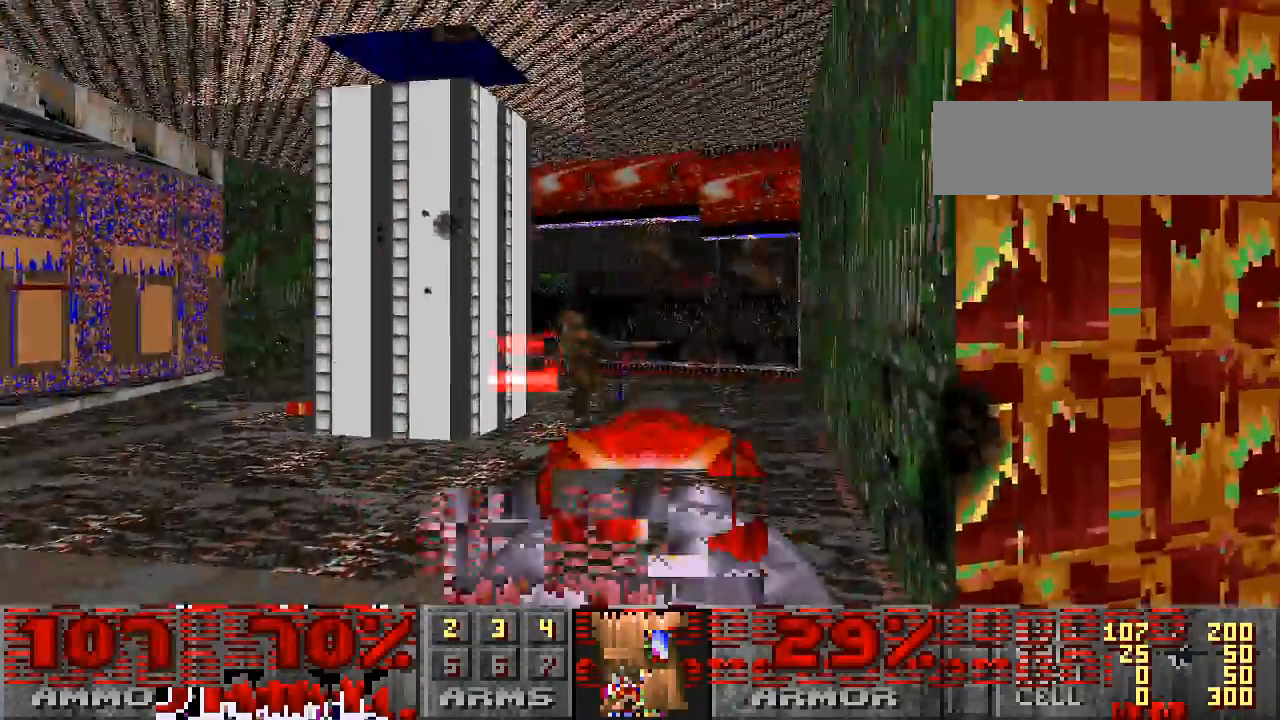
{"keys": ["a"], "mouse": ["left"], "events": [[233, "d", "down"], [367, "d", "up"], [467, "a", "down"]]}
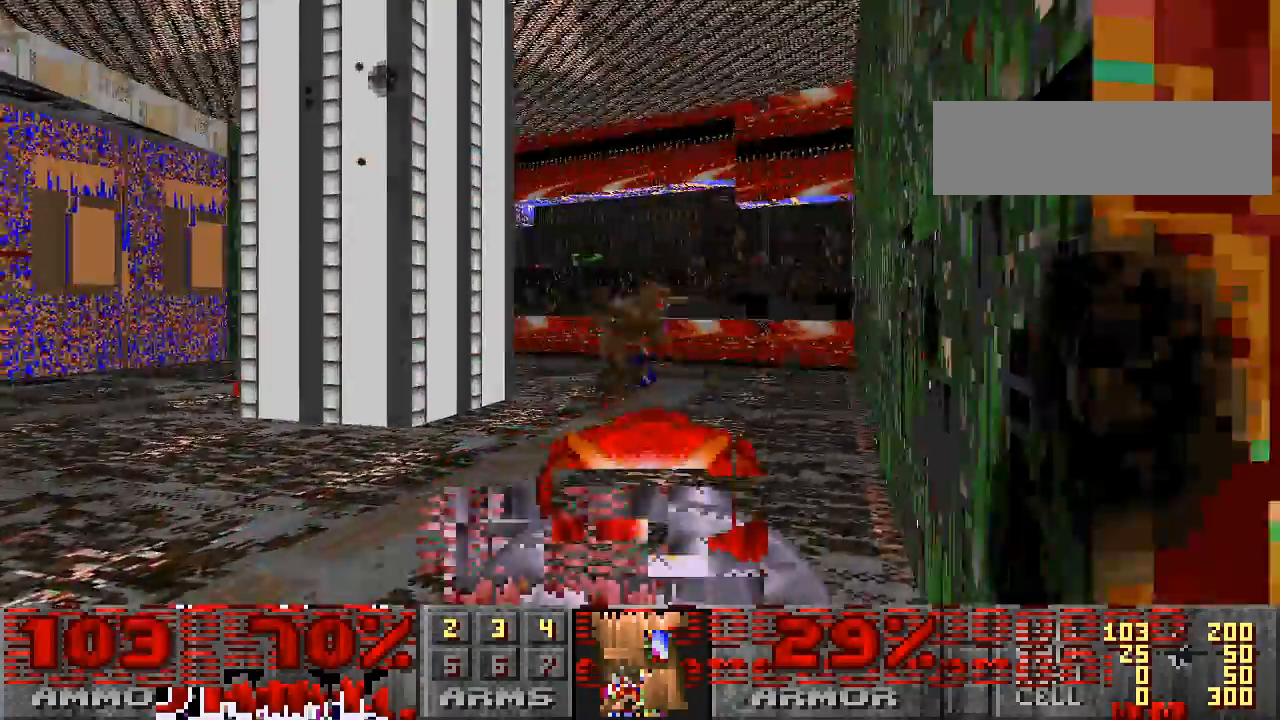
{"keys": [], "mouse": ["left"], "events": [[100, "a", "up"]]}
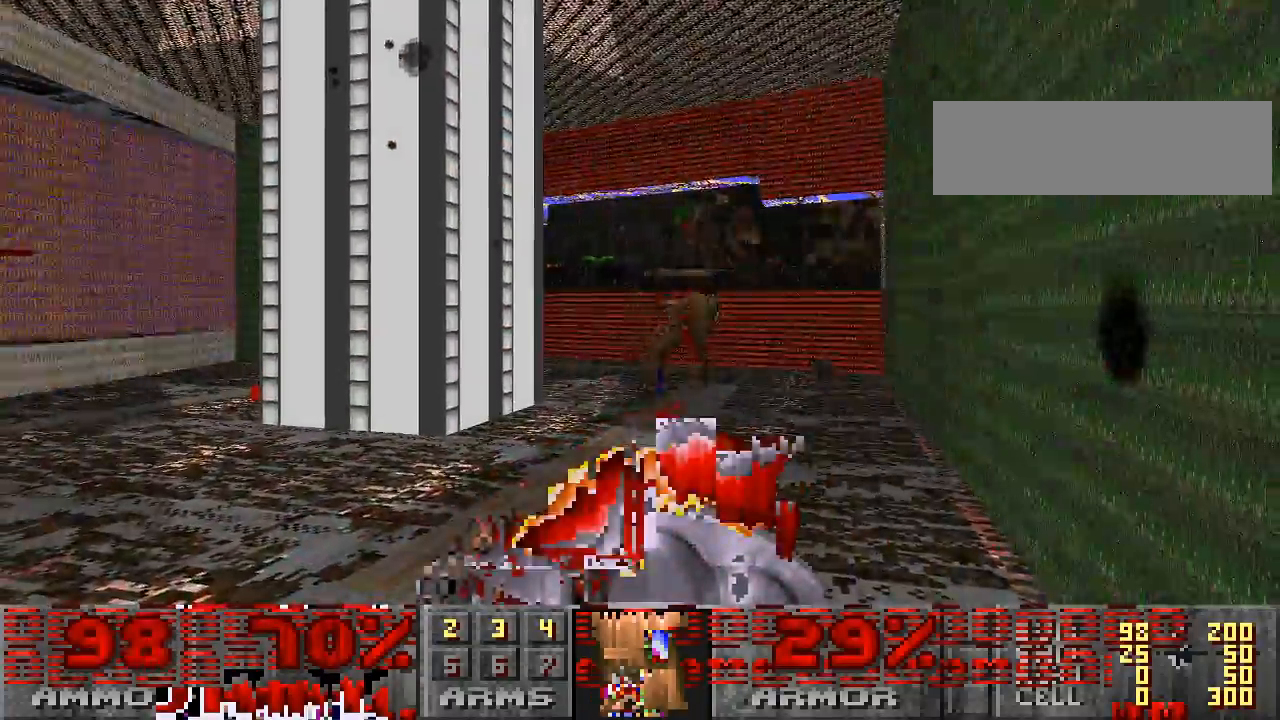
{"keys": ["a", "w"], "mouse": ["left"], "events": [[333, "a", "down"], [400, "w", "down"]]}
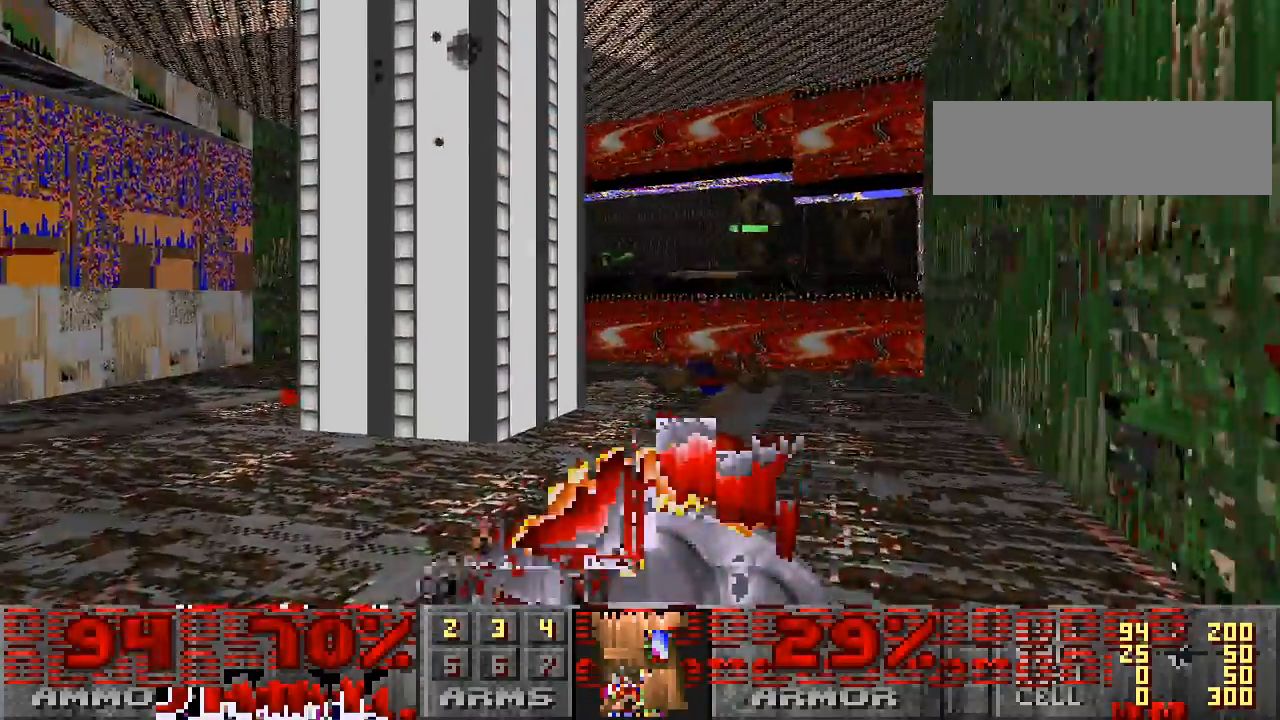
{"keys": [], "mouse": [], "events": [[67, "a", "up"], [200, "d", "down"], [333, "d", "up"], [367, "mouse_left", "up"], [367, "w", "up"]]}
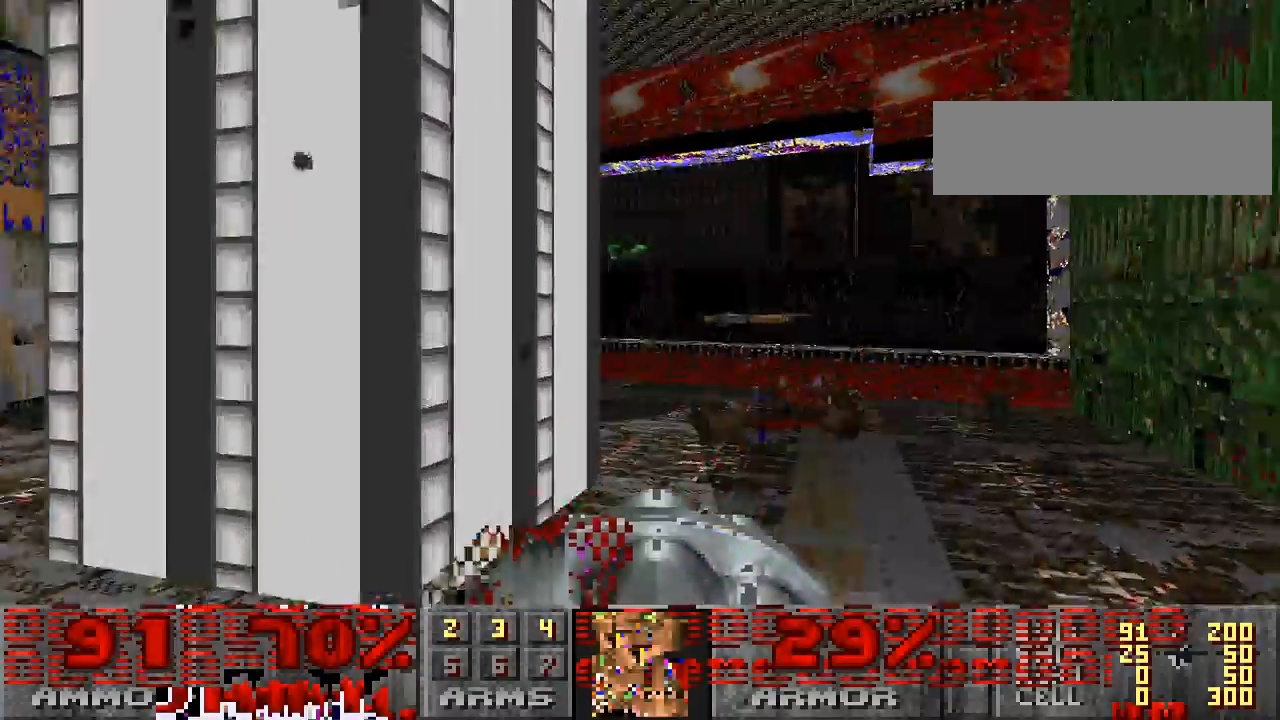
{"keys": ["s"], "mouse": [], "events": [[100, "s", "down"], [200, "a", "down"], [333, "s", "up"], [367, "a", "up"], [367, "s", "down"]]}
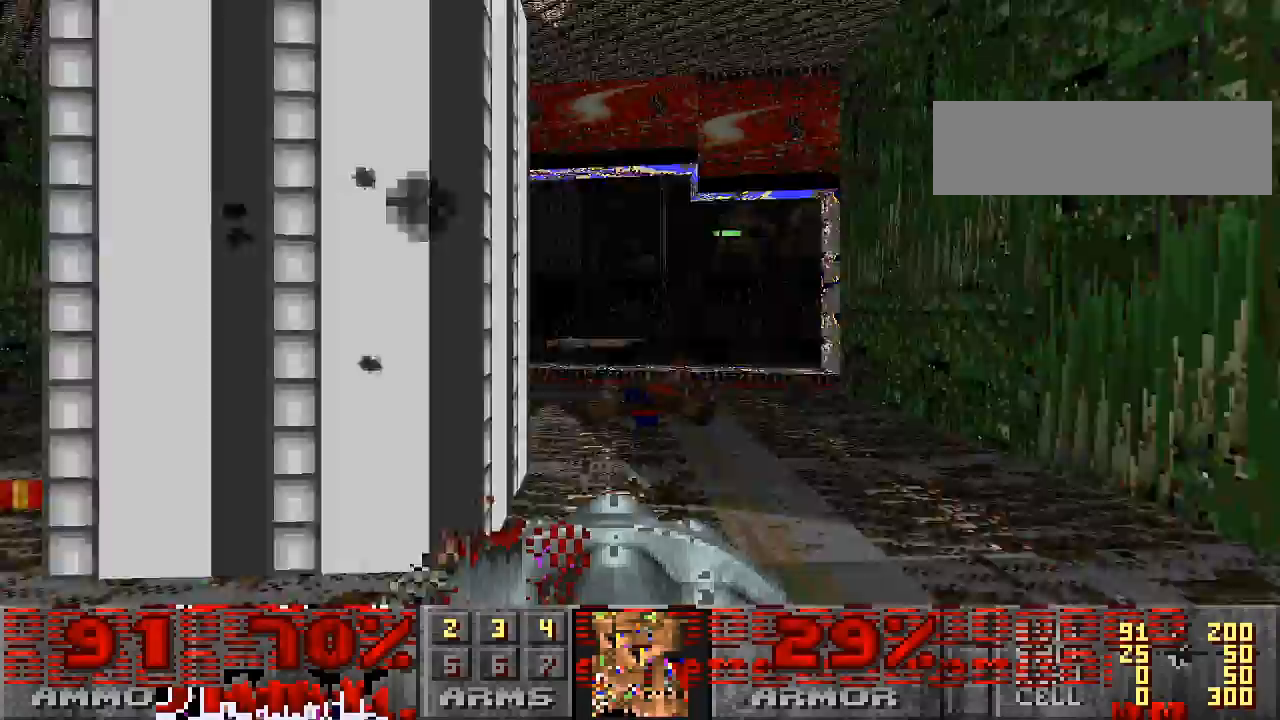
{"keys": ["w"], "mouse": [], "events": [[133, "s", "up"], [367, "w", "down"]]}
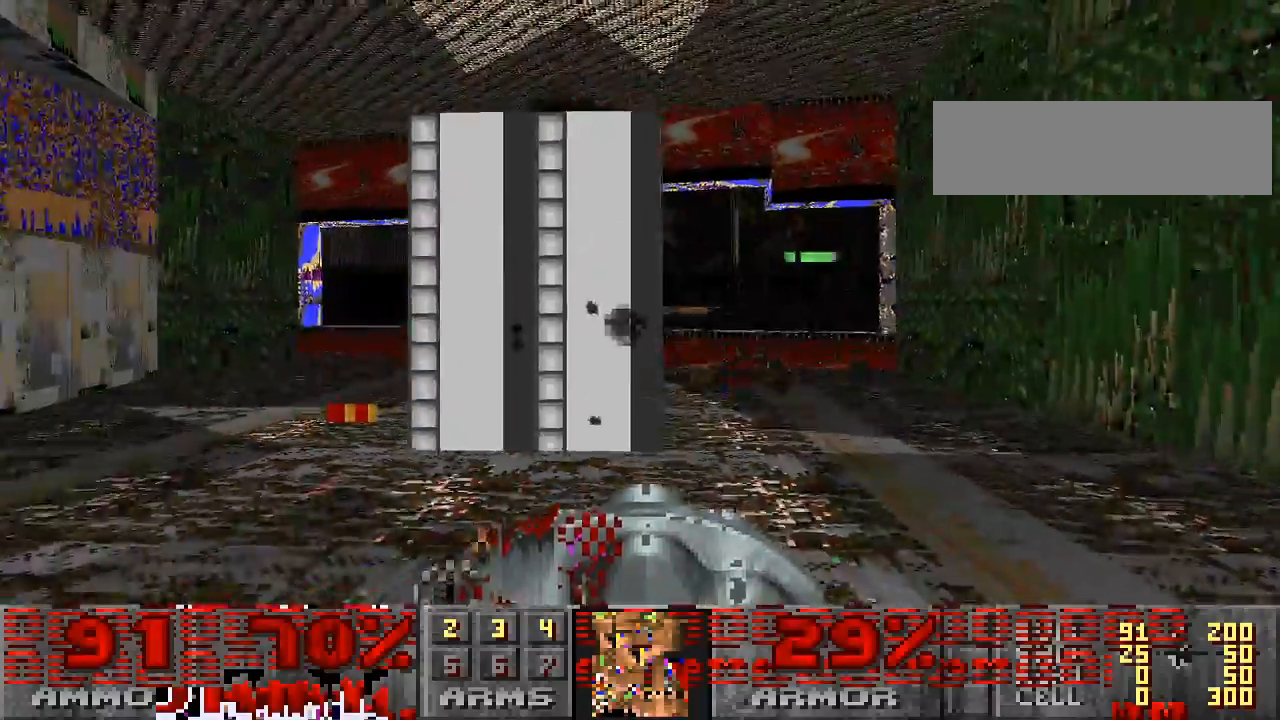
{"keys": ["a"], "mouse": [], "events": [[33, "a", "down"], [67, "w", "up"], [100, "a", "up"], [367, "a", "down"]]}
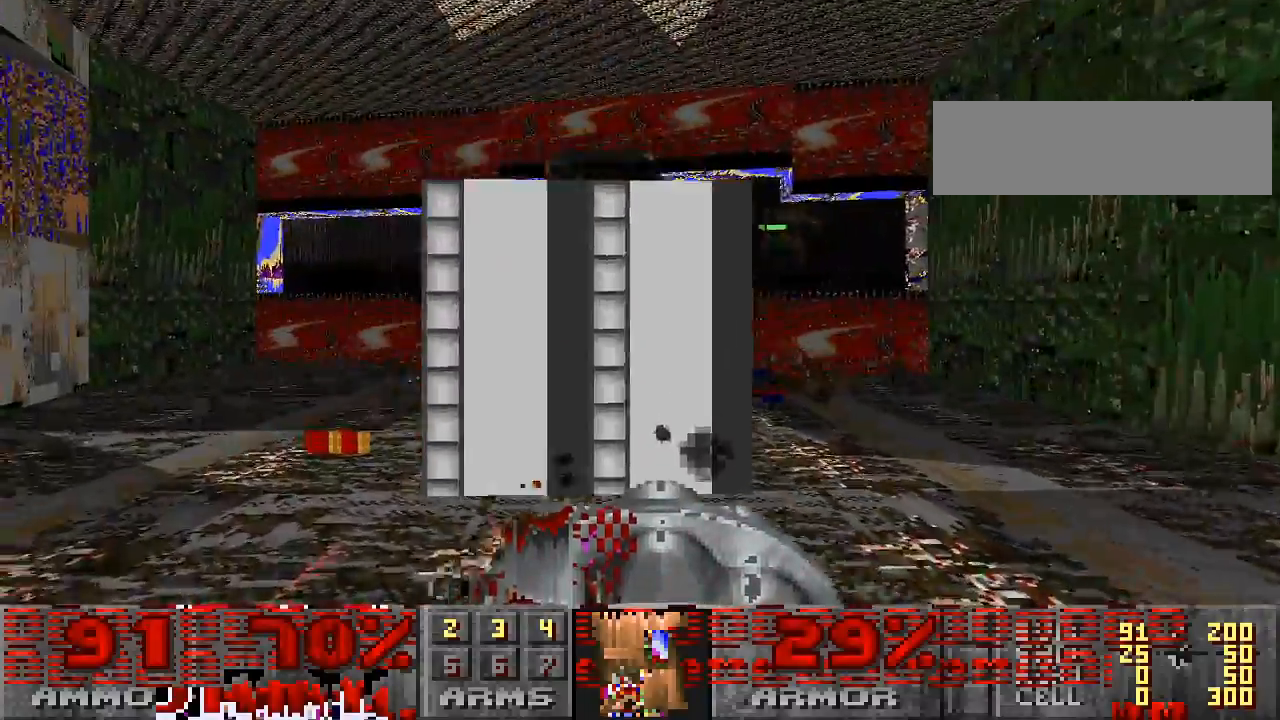
{"keys": ["d"], "mouse": [], "events": [[100, "a", "up"], [367, "d", "down"]]}
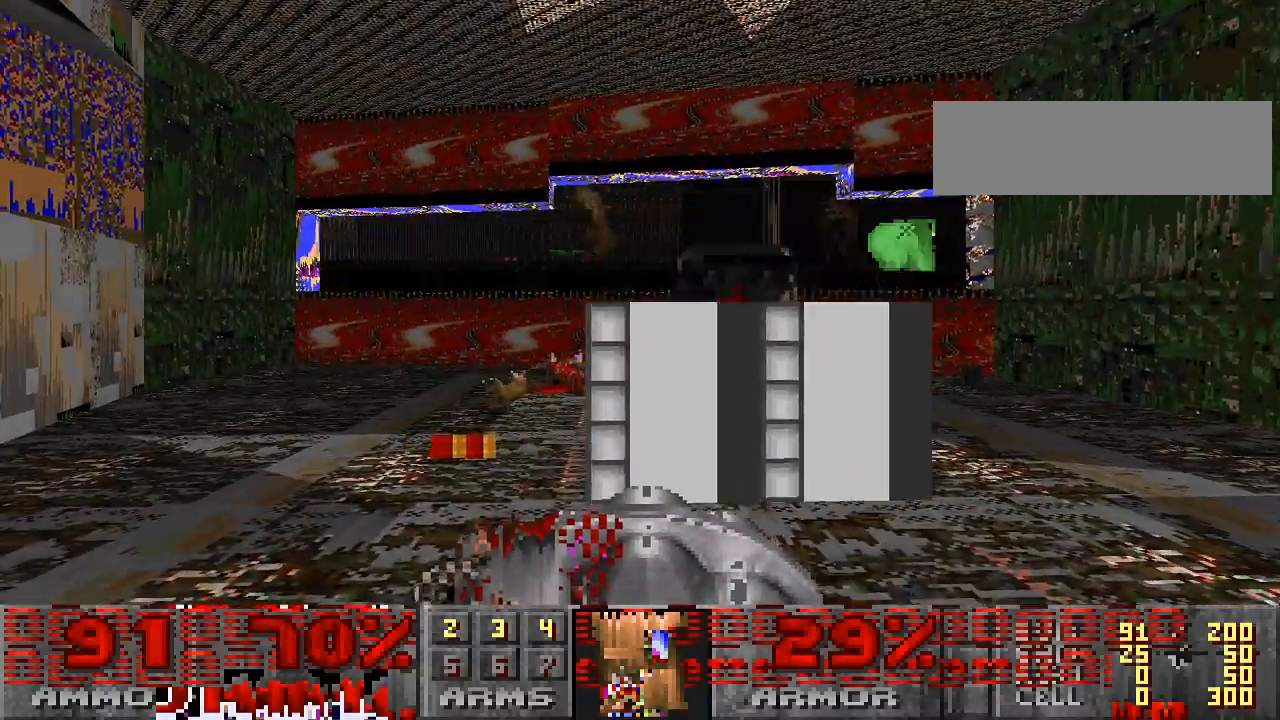
{"keys": ["d", "w"], "mouse": [], "events": [[33, "d", "up"], [233, "a", "down"], [267, "w", "down"], [400, "a", "up"], [500, "d", "down"]]}
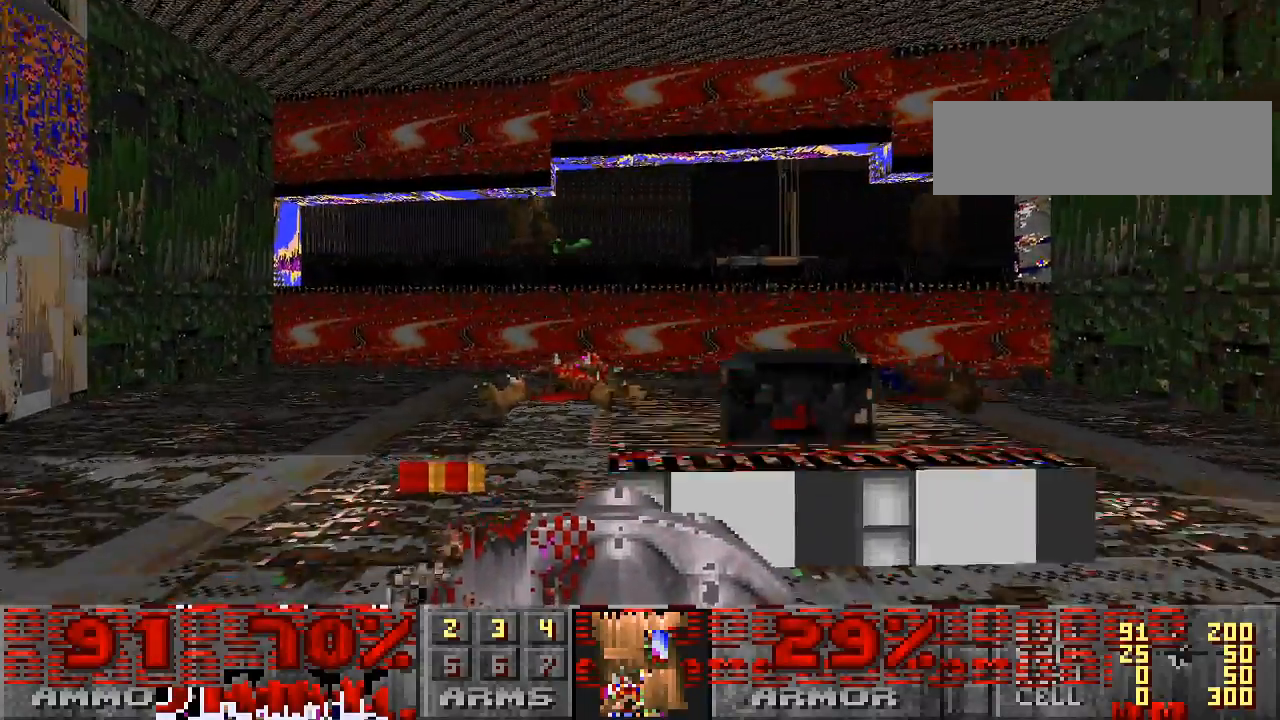
{"keys": ["a", "w"], "mouse": [], "events": [[333, "d", "up"], [367, "a", "down"]]}
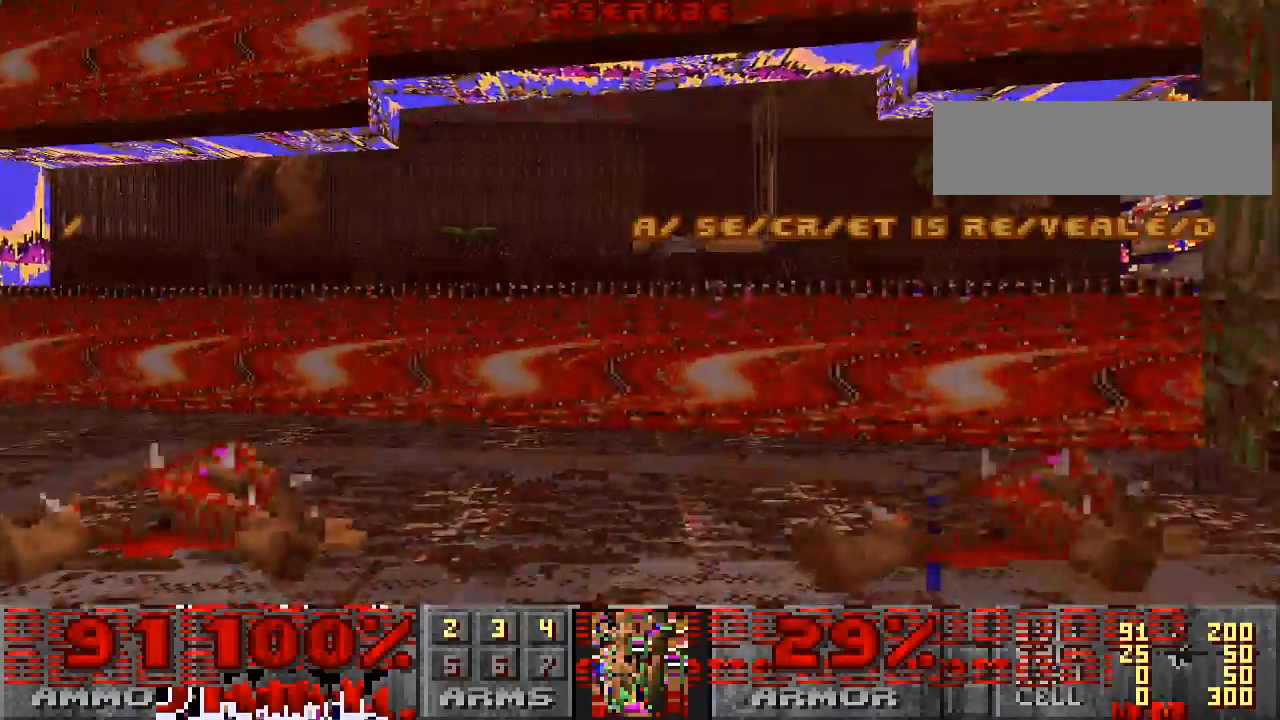
{"keys": ["d", "s"], "mouse": [], "events": [[67, "w", "up"], [333, "s", "down"], [433, "a", "up"], [500, "d", "down"]]}
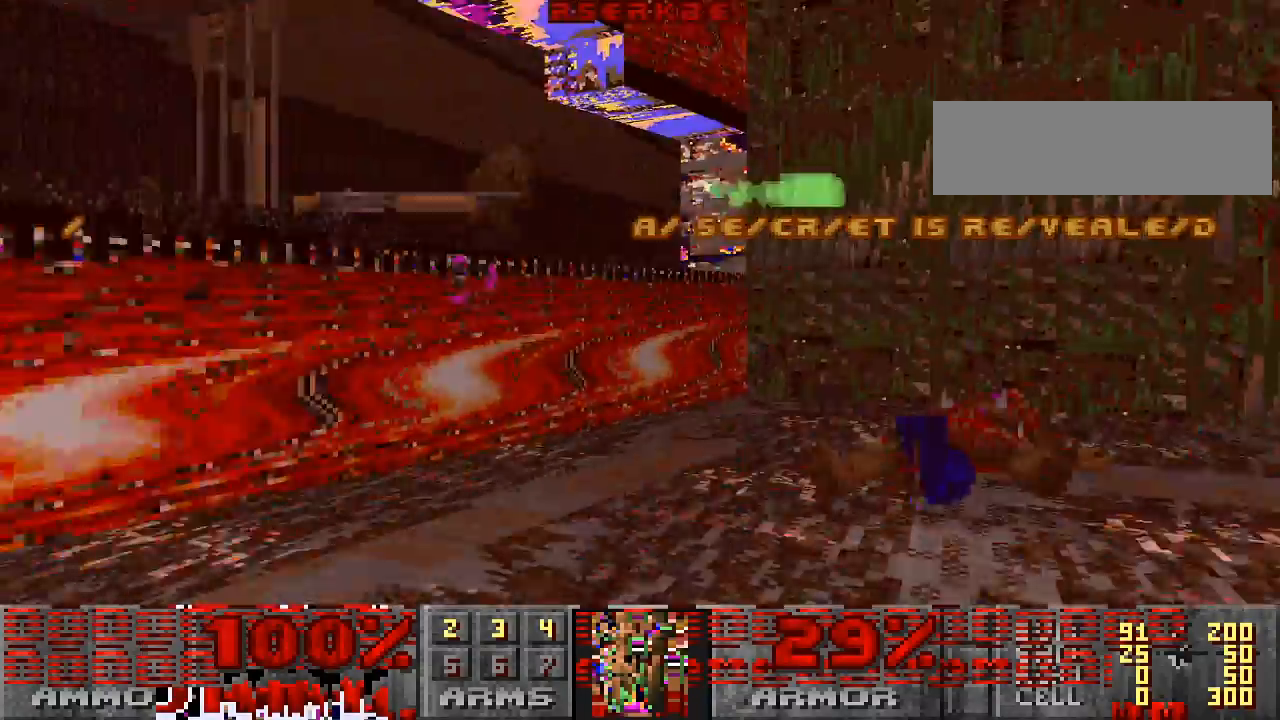
{"keys": ["w"], "mouse": [], "events": [[33, "s", "up"], [333, "d", "up"], [333, "w", "down"]]}
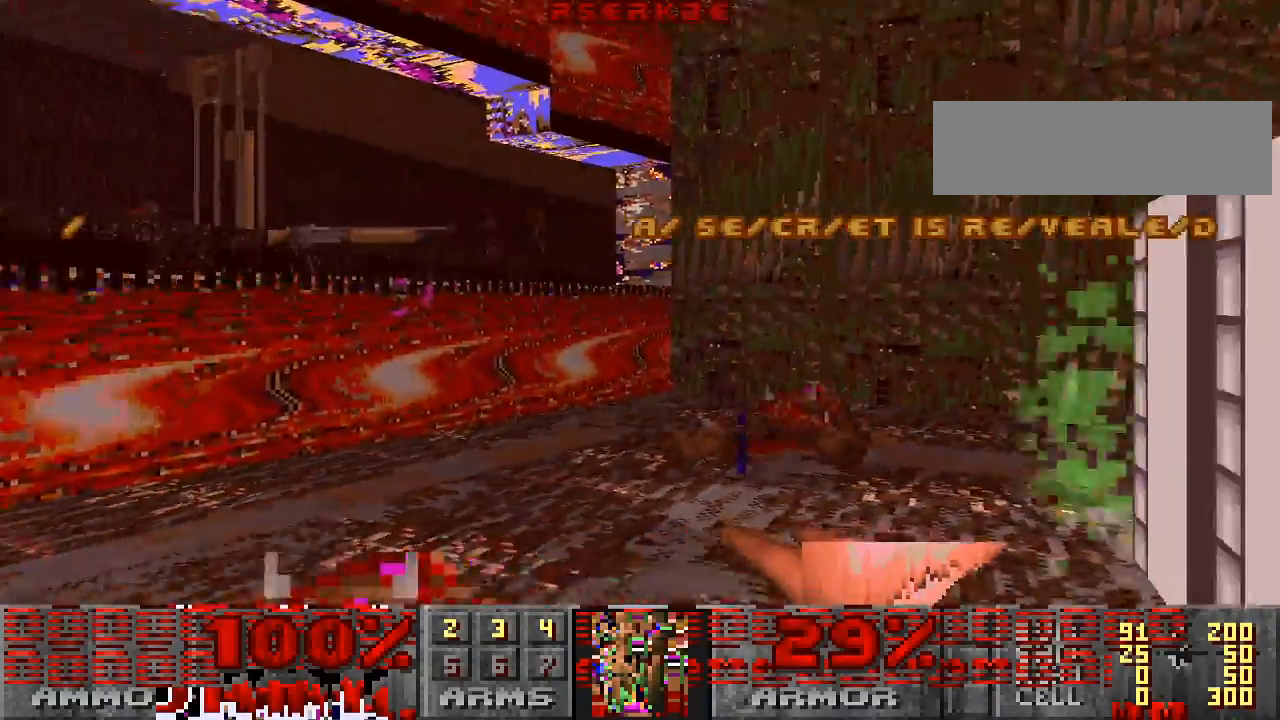
{"keys": ["w"], "mouse": [], "events": []}
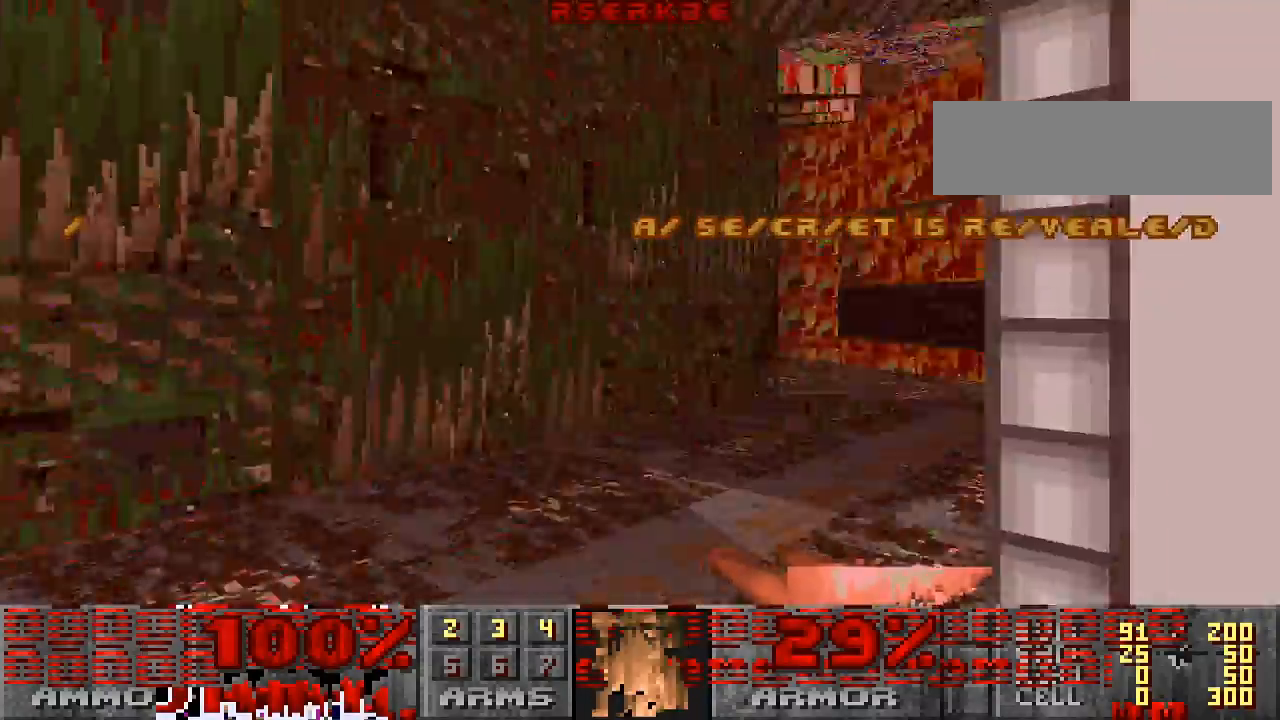
{"keys": ["d", "w"], "mouse": [], "events": [[200, "d", "down"]]}
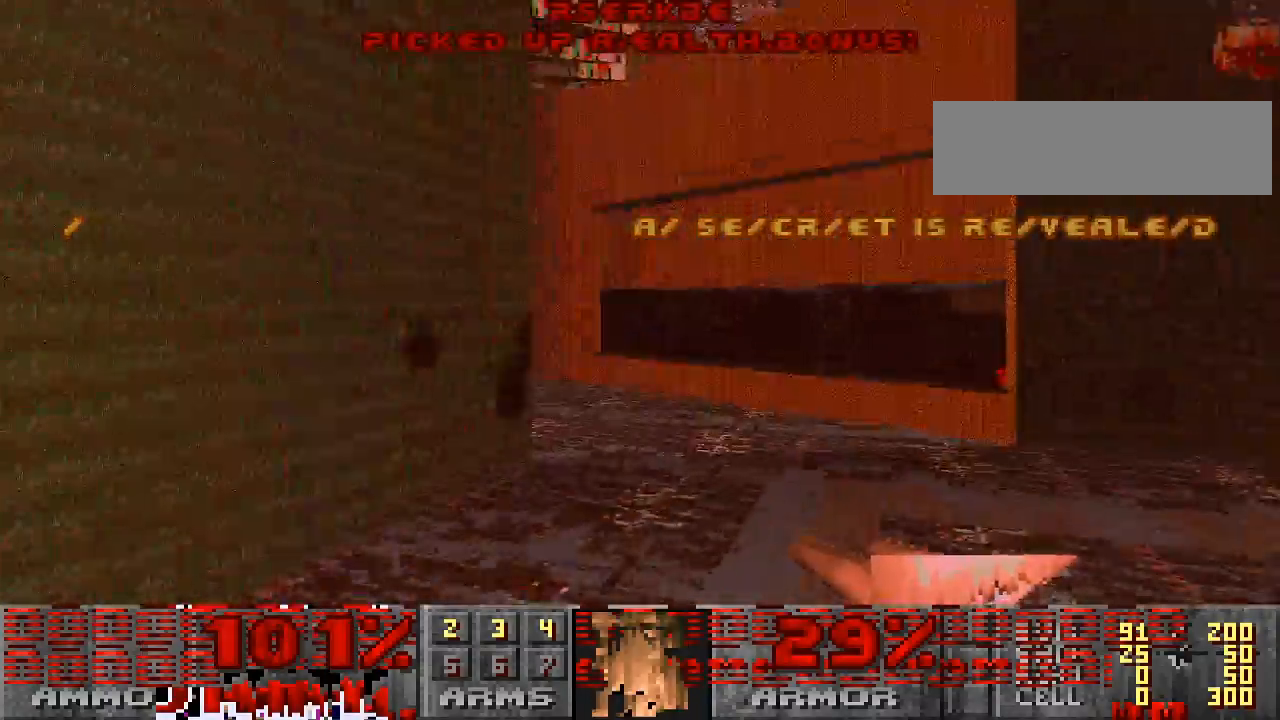
{"keys": ["w"], "mouse": [], "events": [[67, "d", "up"]]}
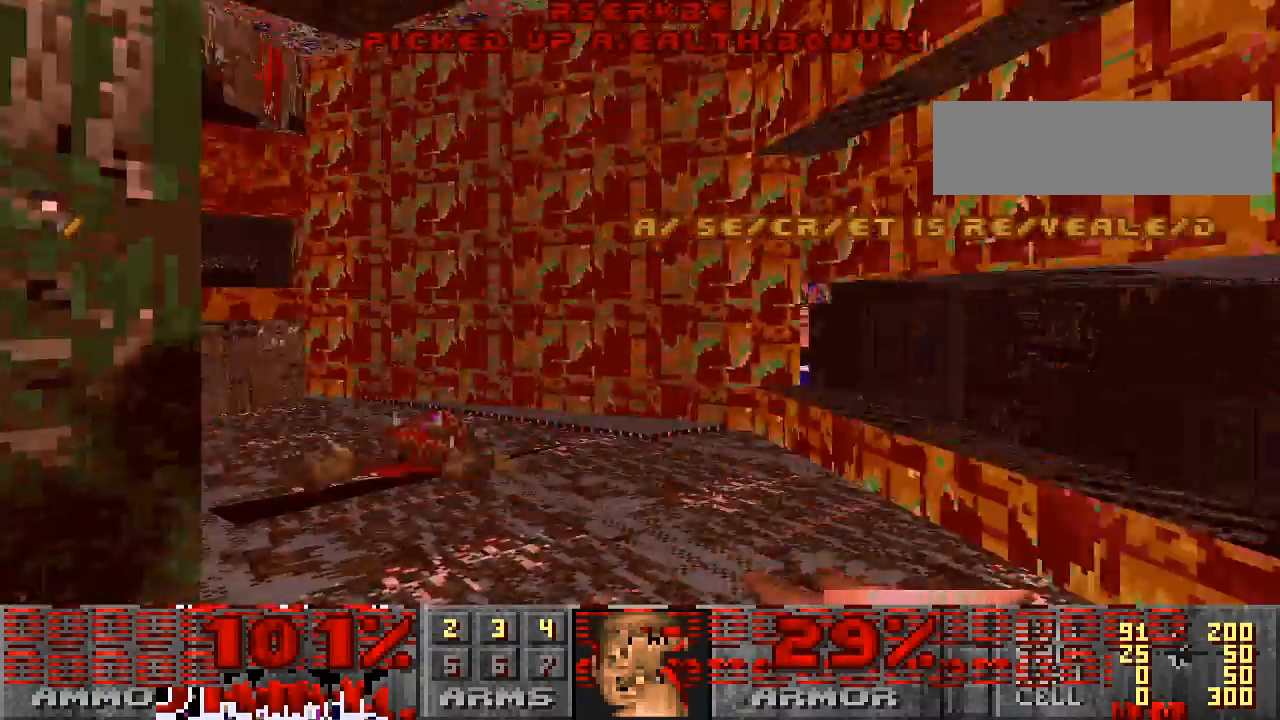
{"keys": ["w"], "mouse": [], "events": []}
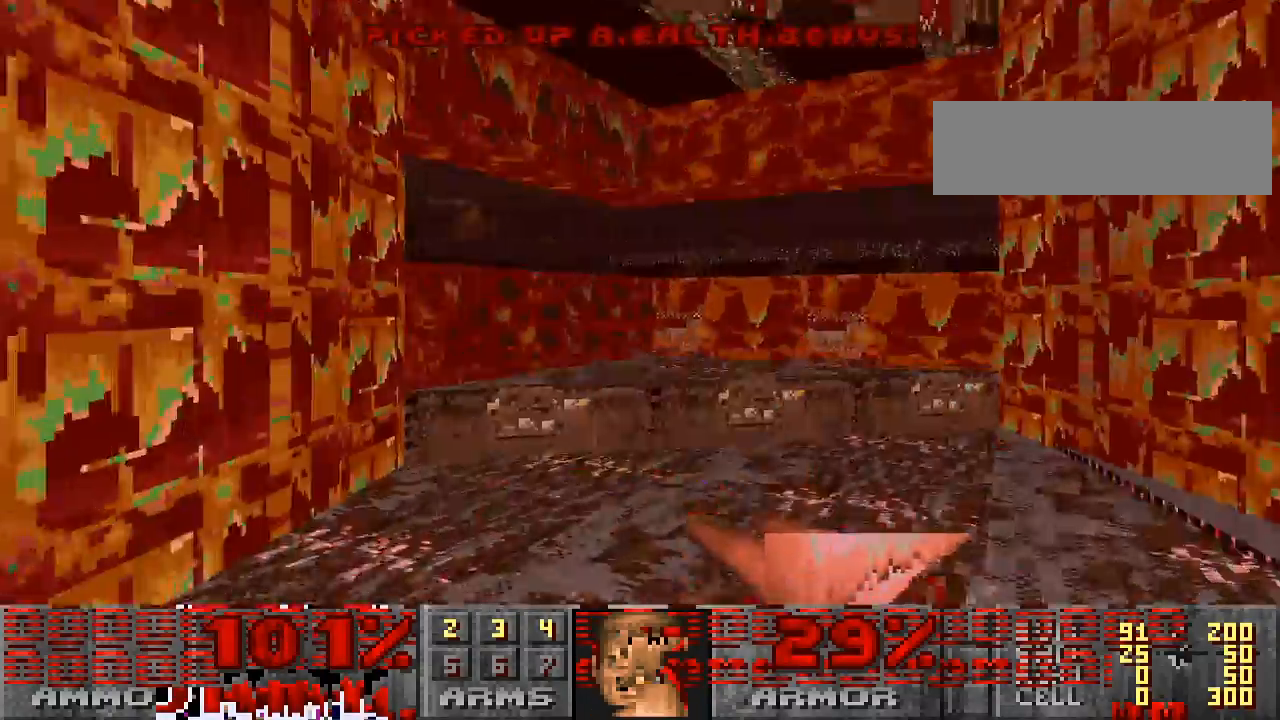
{"keys": ["a"], "mouse": [], "events": [[300, "w", "up"], [367, "a", "down"]]}
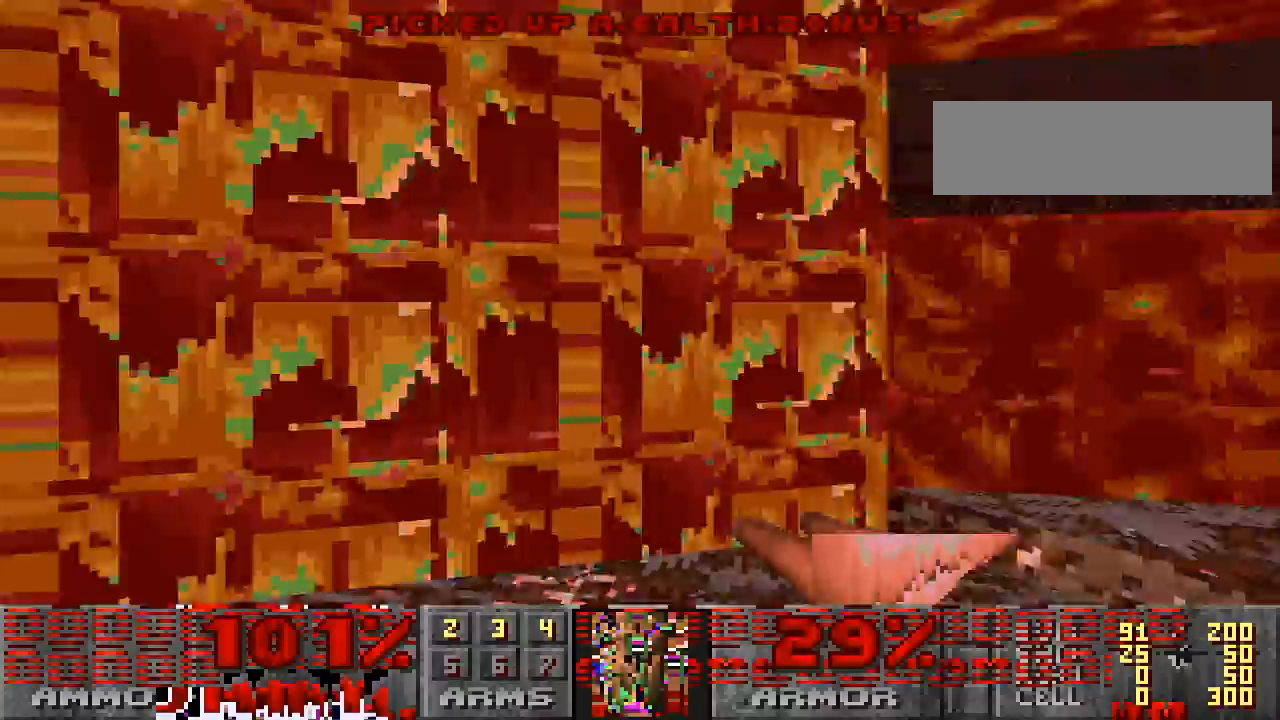
{"keys": ["d"], "mouse": []}
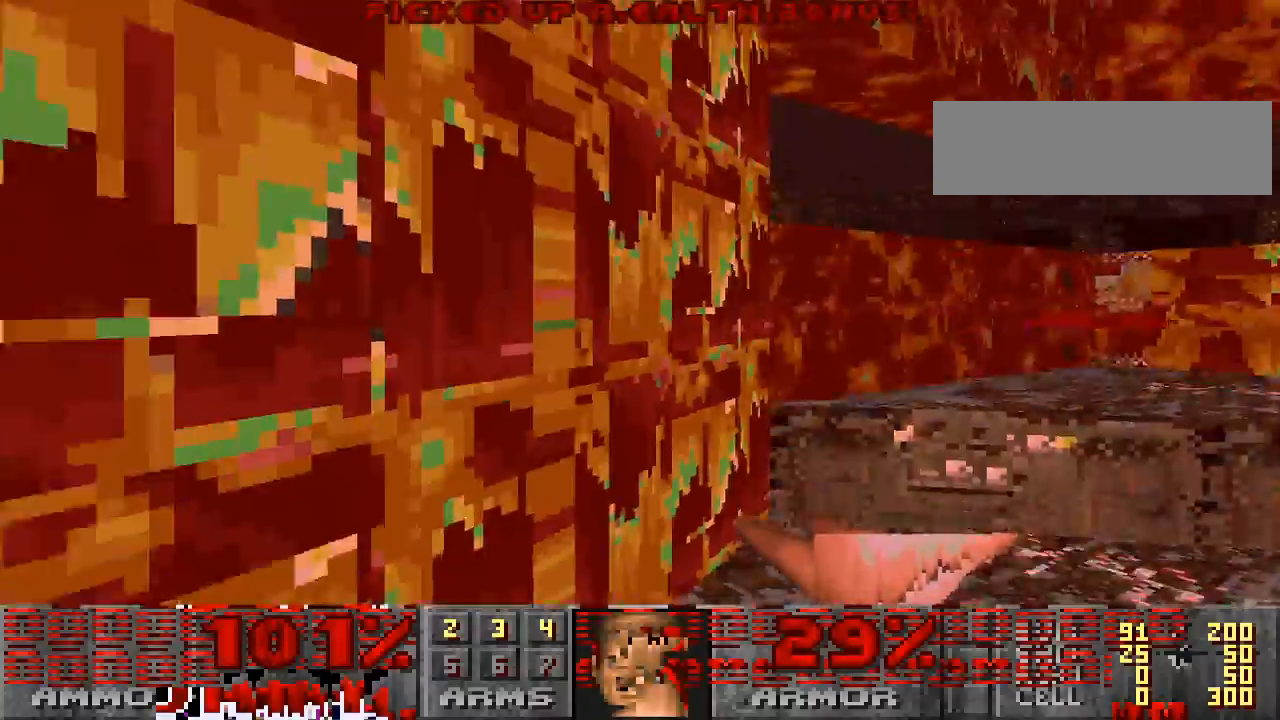
{"keys": ["a"], "mouse": [], "events": [[267, "d", "up"], [300, "a", "down"]]}
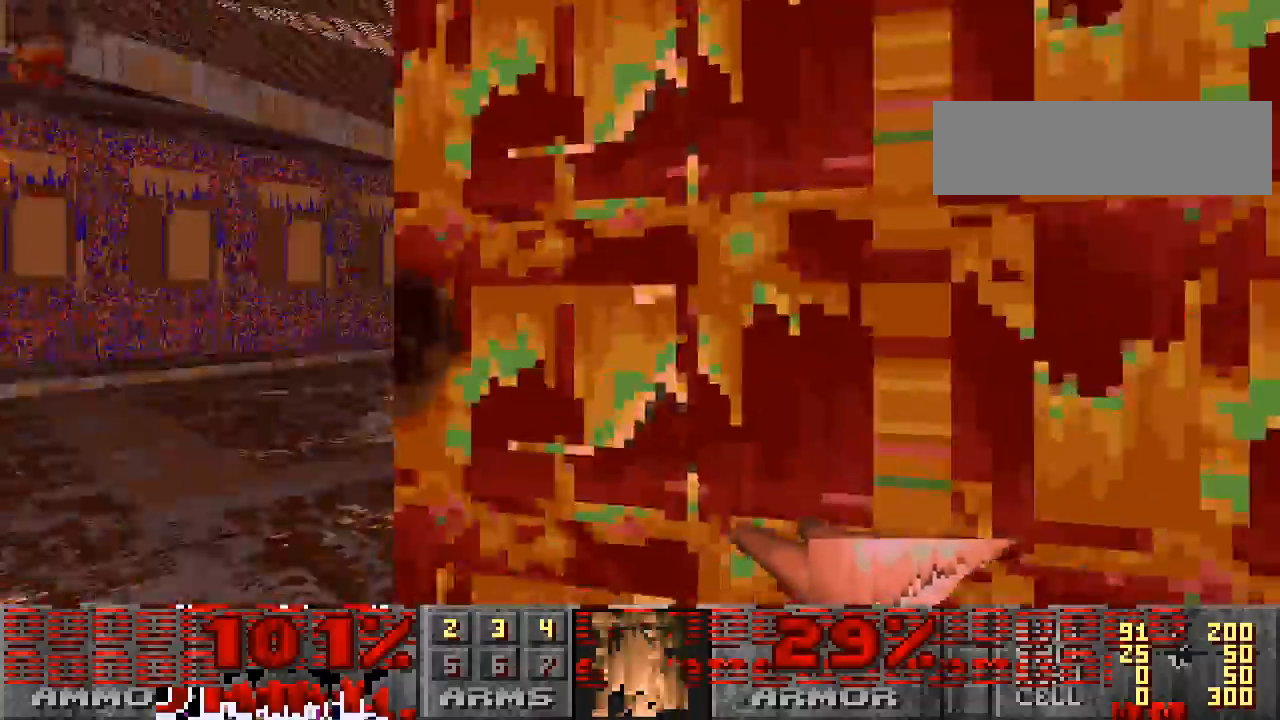
{"keys": ["d"], "mouse": [], "events": [[333, "a", "up"], [433, "d", "down"]]}
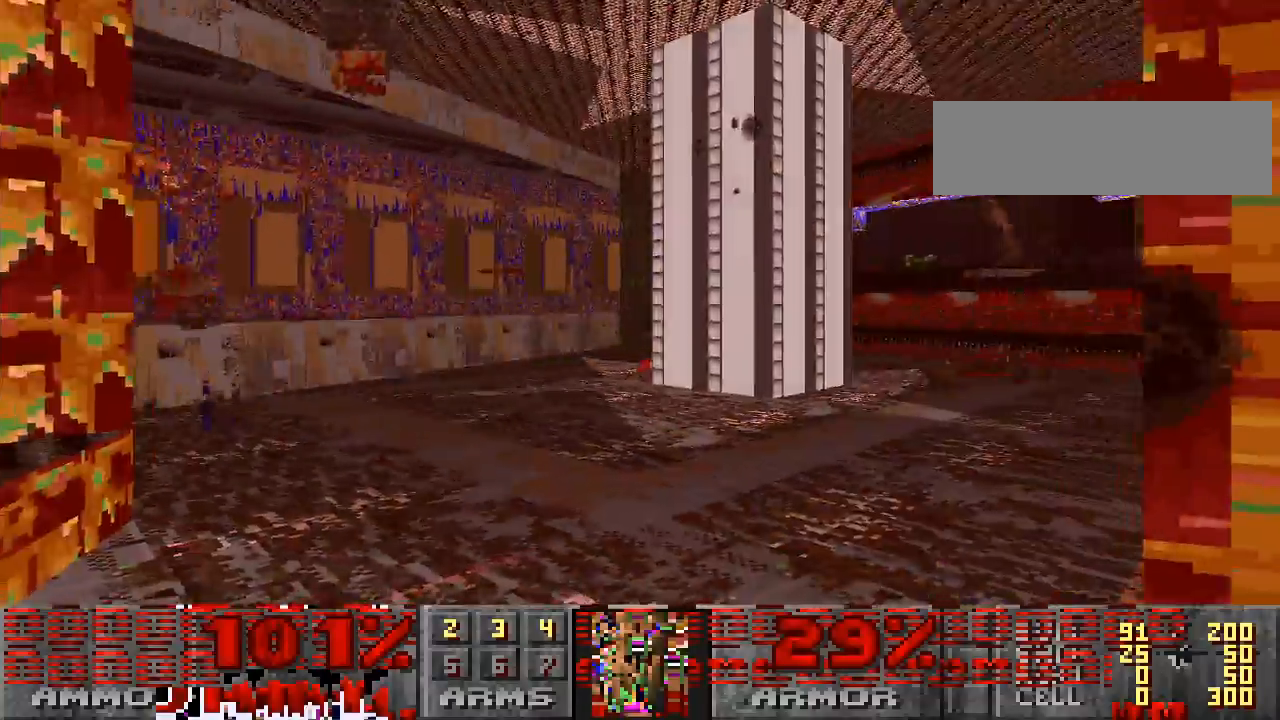
{"keys": ["w"], "mouse": [], "events": [[67, "w", "down"], [100, "d", "up"]]}
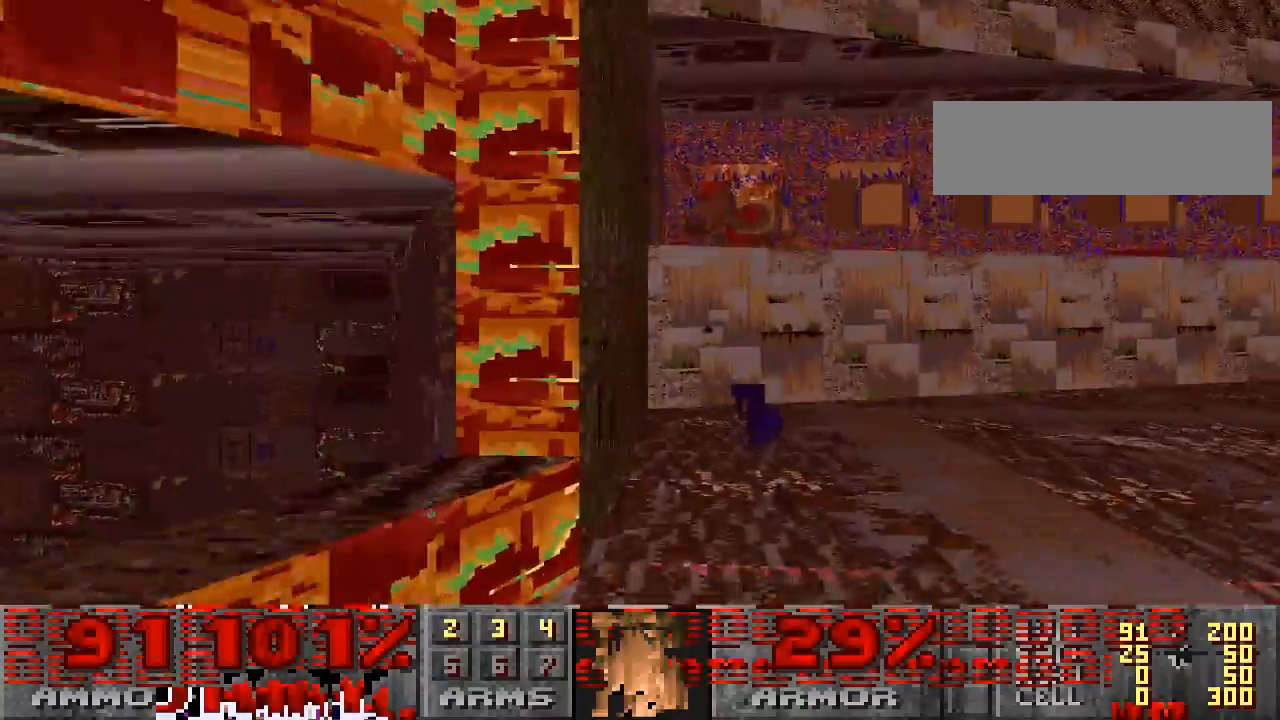
{"keys": ["w"], "mouse": [], "events": []}